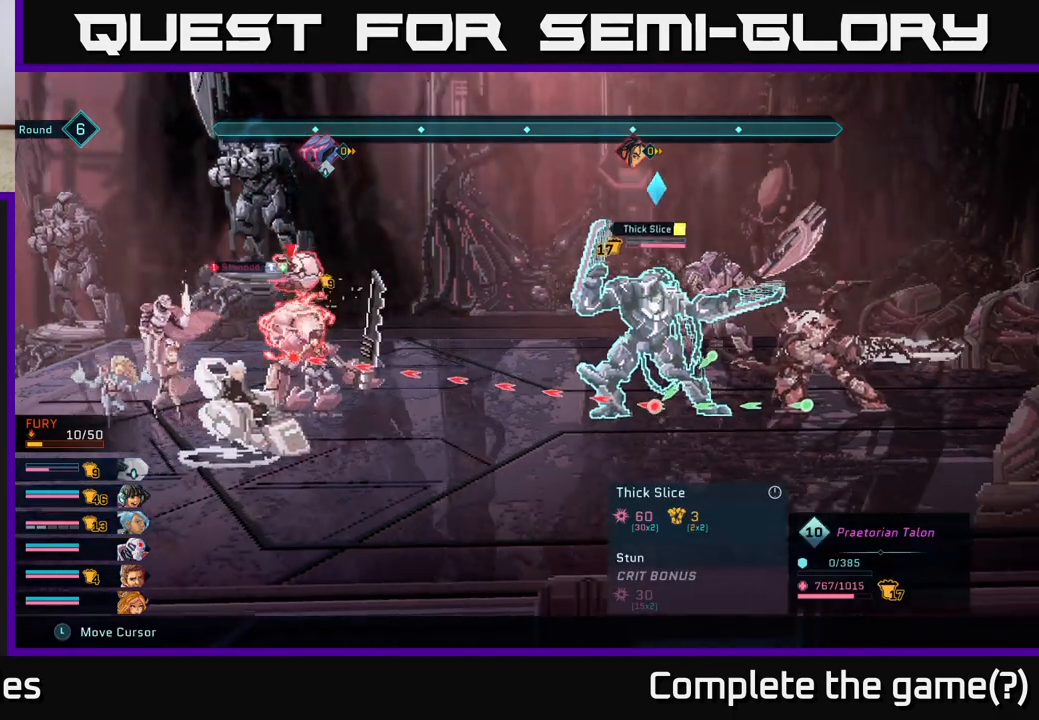
Gameplay with a controller (Xbox layout); each line is a JSON object with the inputs held at the frame after it. "events" lists button and stick changes between this image and that frame as [ms after this image, input, new state], when the widget could be followed in between.
{"buttons": ["R2"], "left_stick": "center", "right_stick": "center", "events": []}
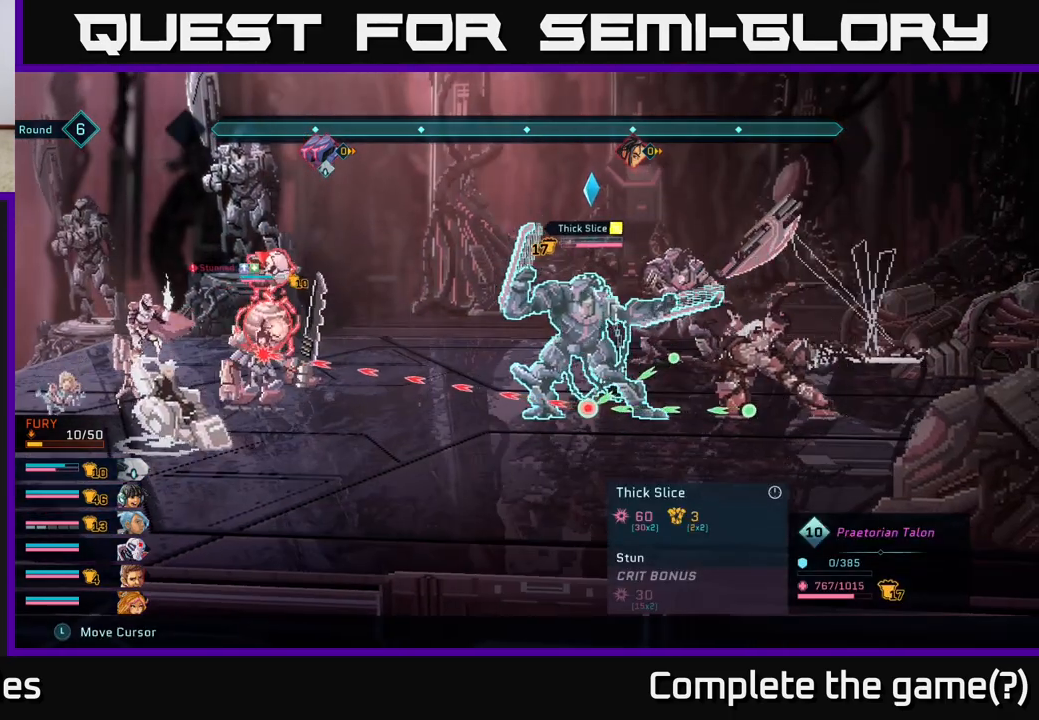
{"buttons": ["R2"], "left_stick": "center", "right_stick": "center", "events": []}
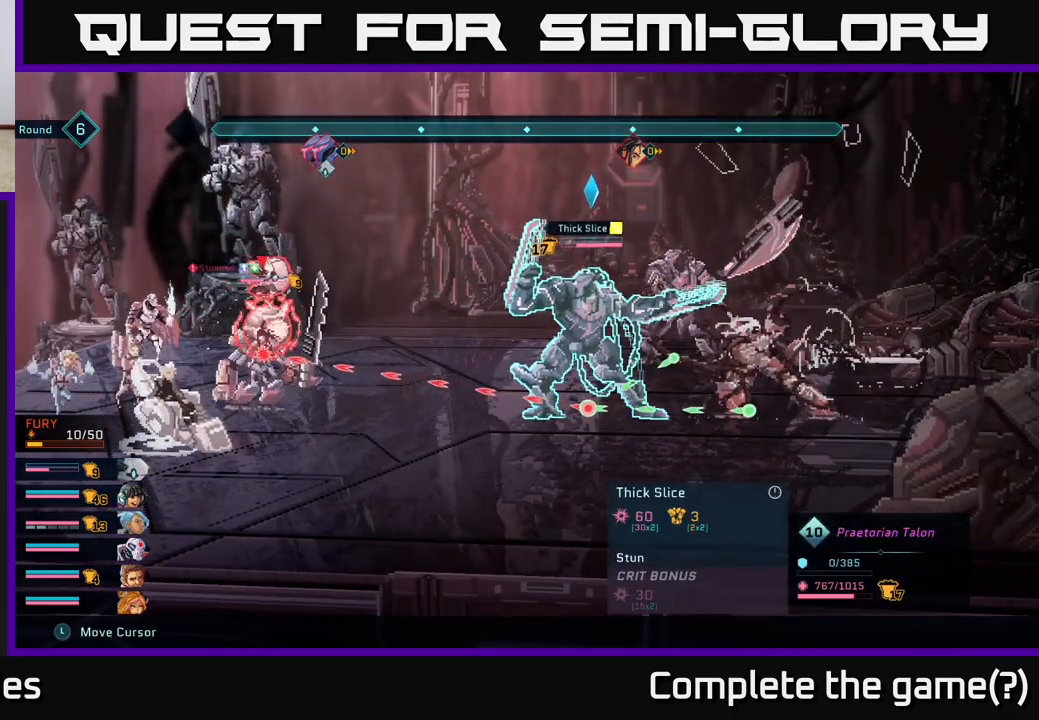
{"buttons": ["R2"], "left_stick": "center", "right_stick": "center", "events": []}
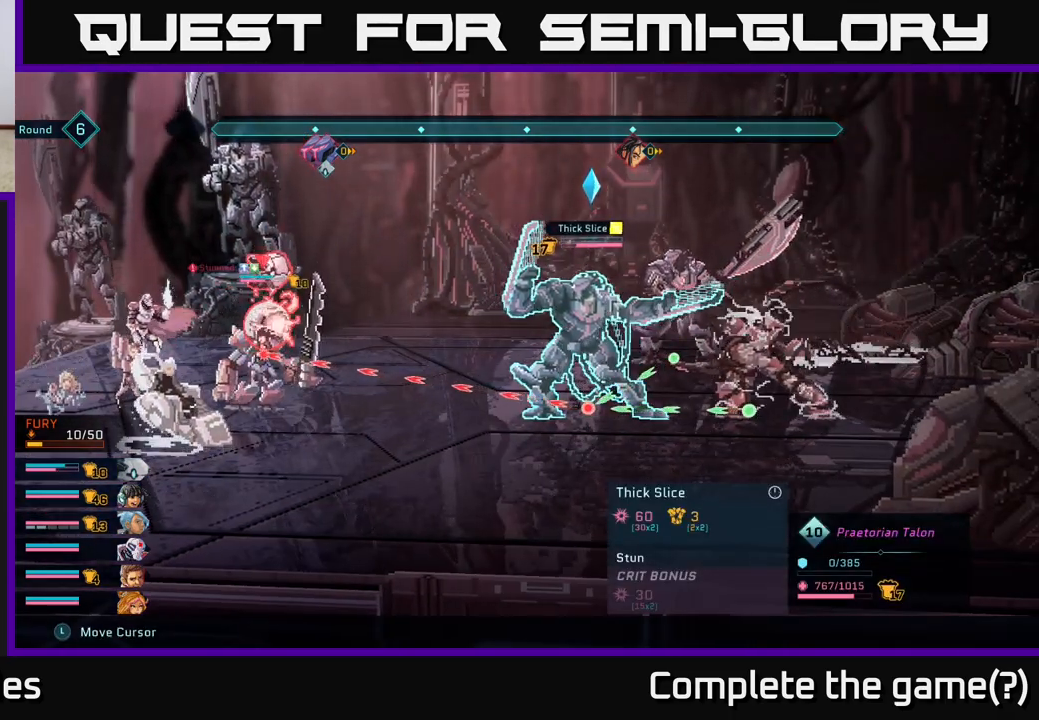
{"buttons": ["R2"], "left_stick": "center", "right_stick": "center", "events": []}
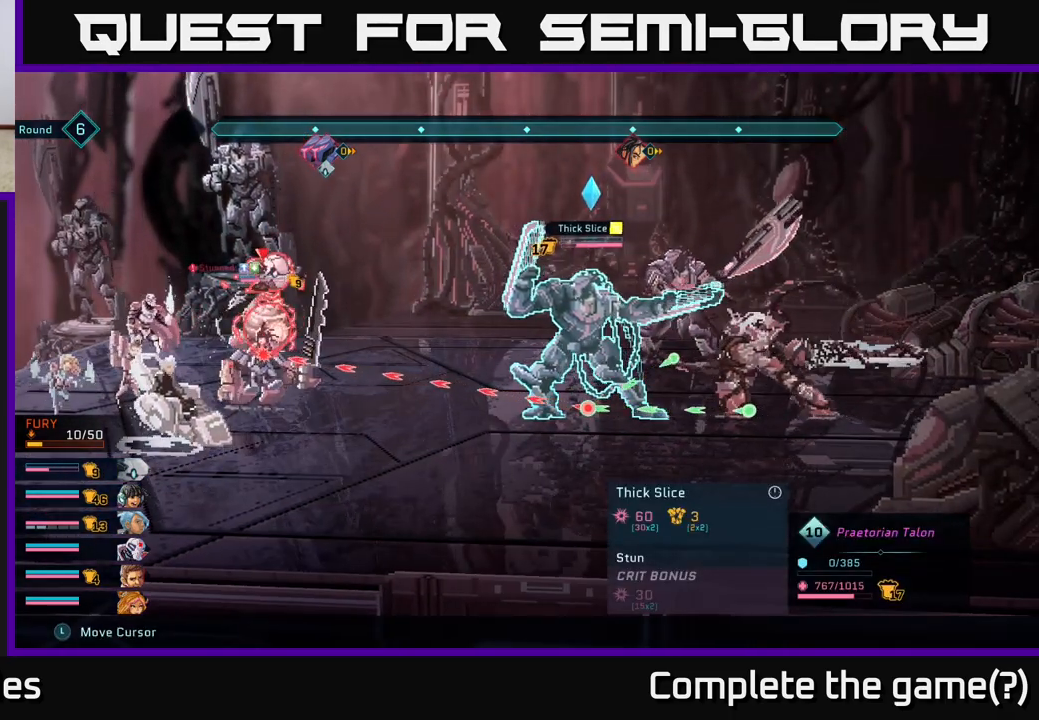
{"buttons": ["R2"], "left_stick": "center", "right_stick": "center", "events": [[17, "DPAD_UP", "down"], [83, "DPAD_UP", "up"]]}
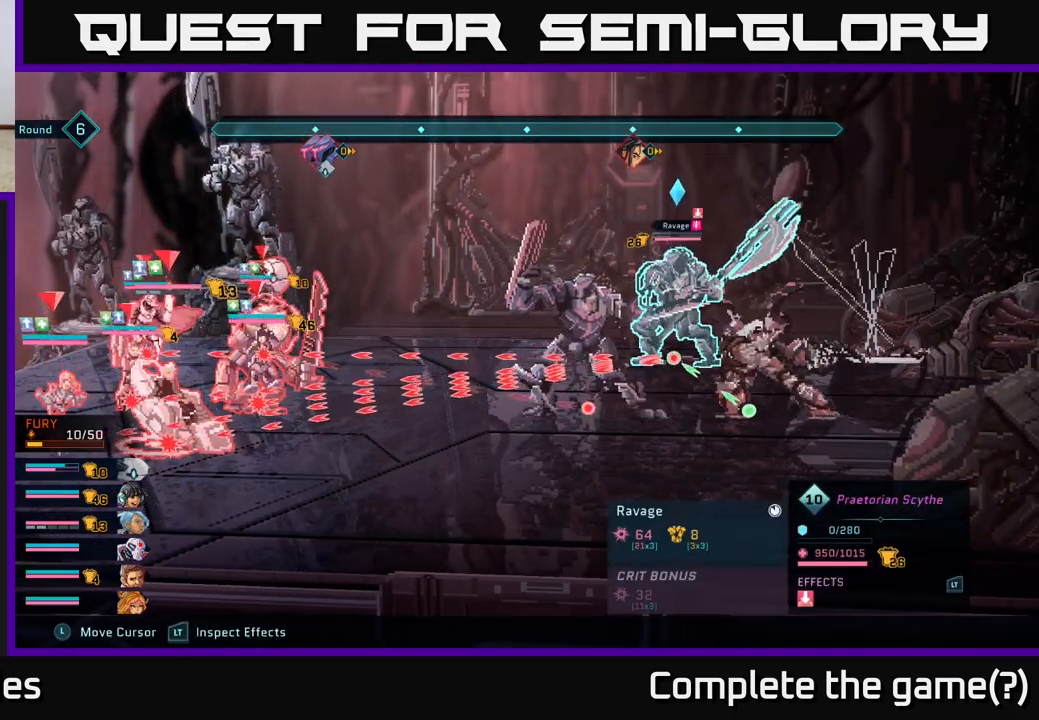
{"buttons": ["R2"], "left_stick": "center", "right_stick": "center", "events": []}
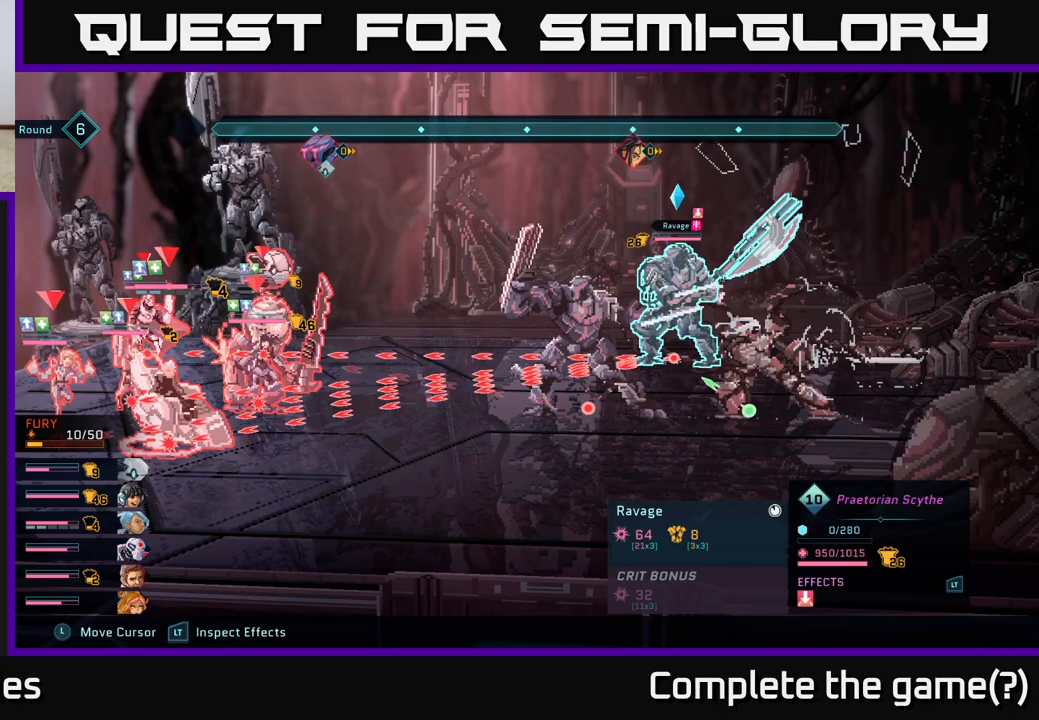
{"buttons": ["R2"], "left_stick": "center", "right_stick": "center", "events": []}
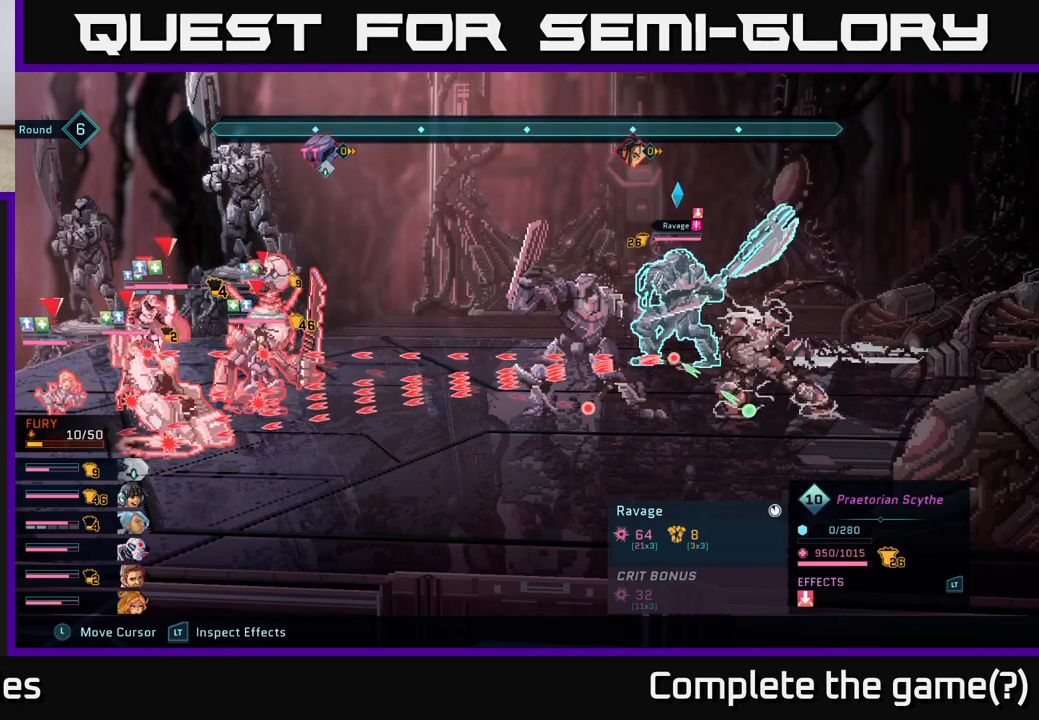
{"buttons": ["R2"], "left_stick": "center", "right_stick": "center", "events": []}
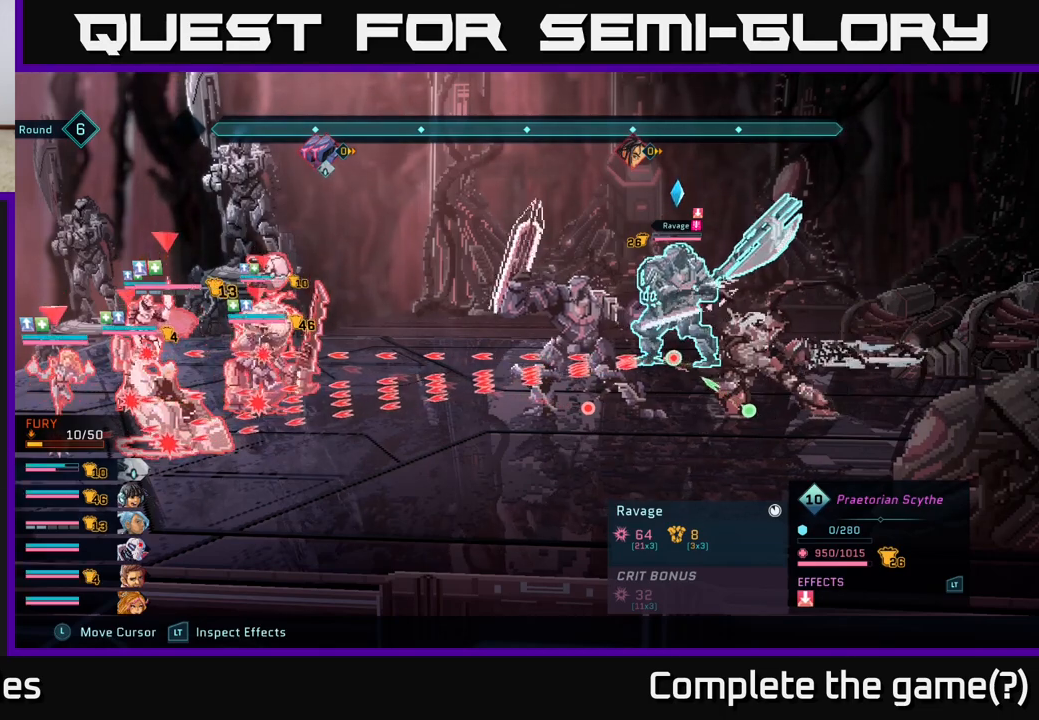
{"buttons": ["R2"], "left_stick": "center", "right_stick": "center", "events": [[233, "DPAD_DOWN", "down"], [283, "DPAD_DOWN", "up"]]}
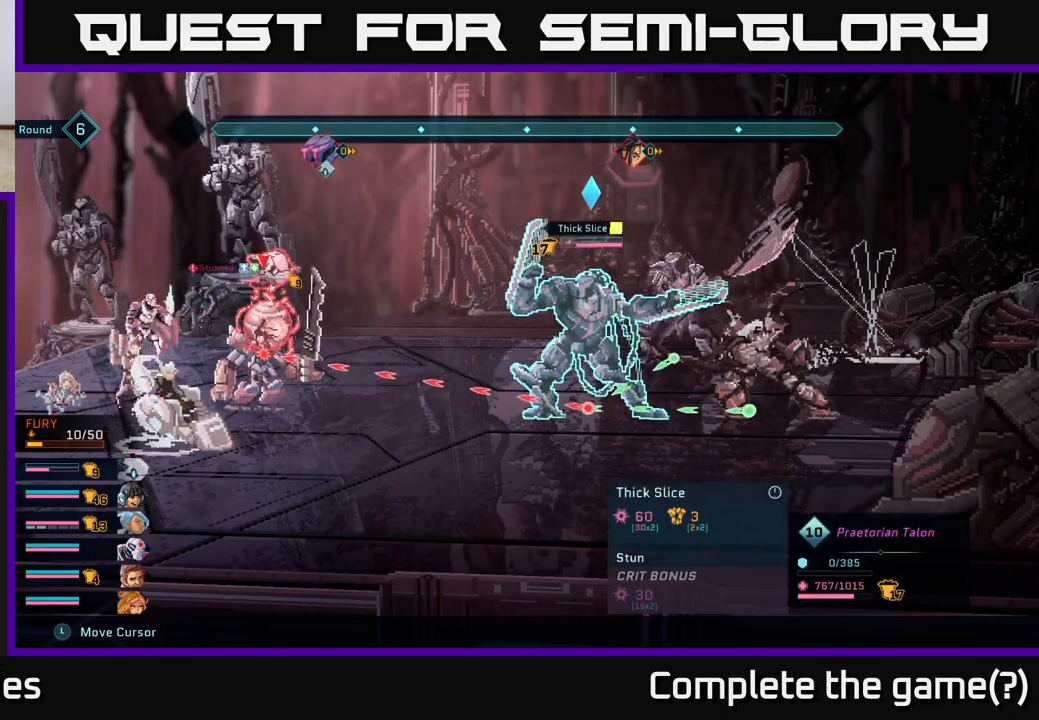
{"buttons": ["R2"], "left_stick": "center", "right_stick": "center", "events": []}
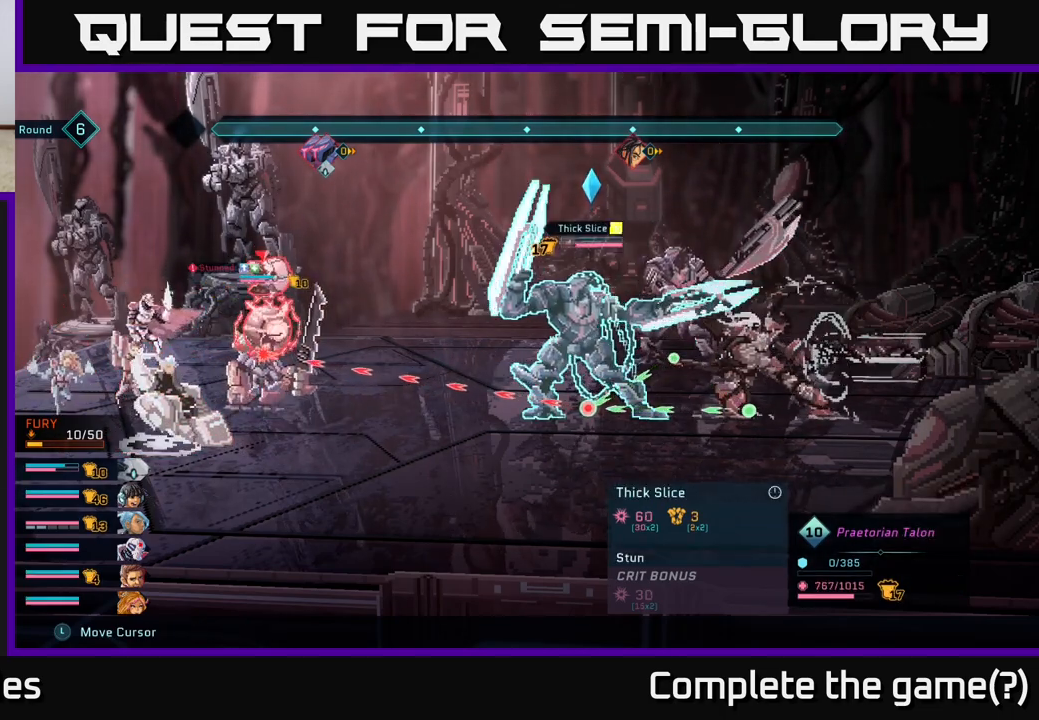
{"buttons": ["R2"], "left_stick": "center", "right_stick": "center", "events": []}
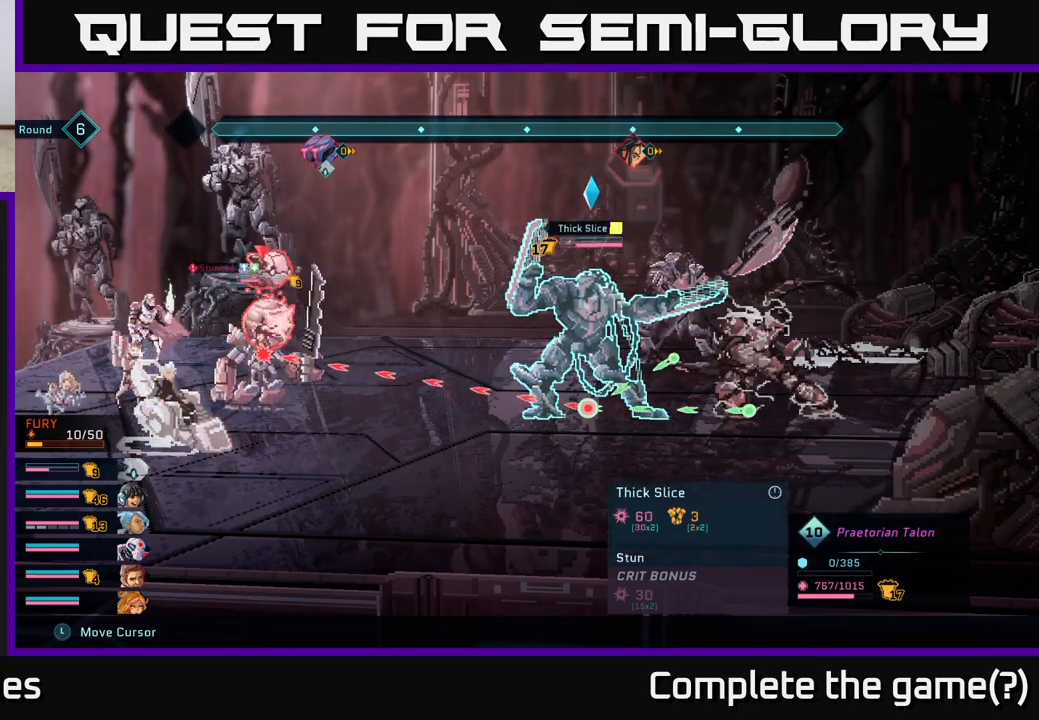
{"buttons": ["R2"], "left_stick": "center", "right_stick": "center", "events": []}
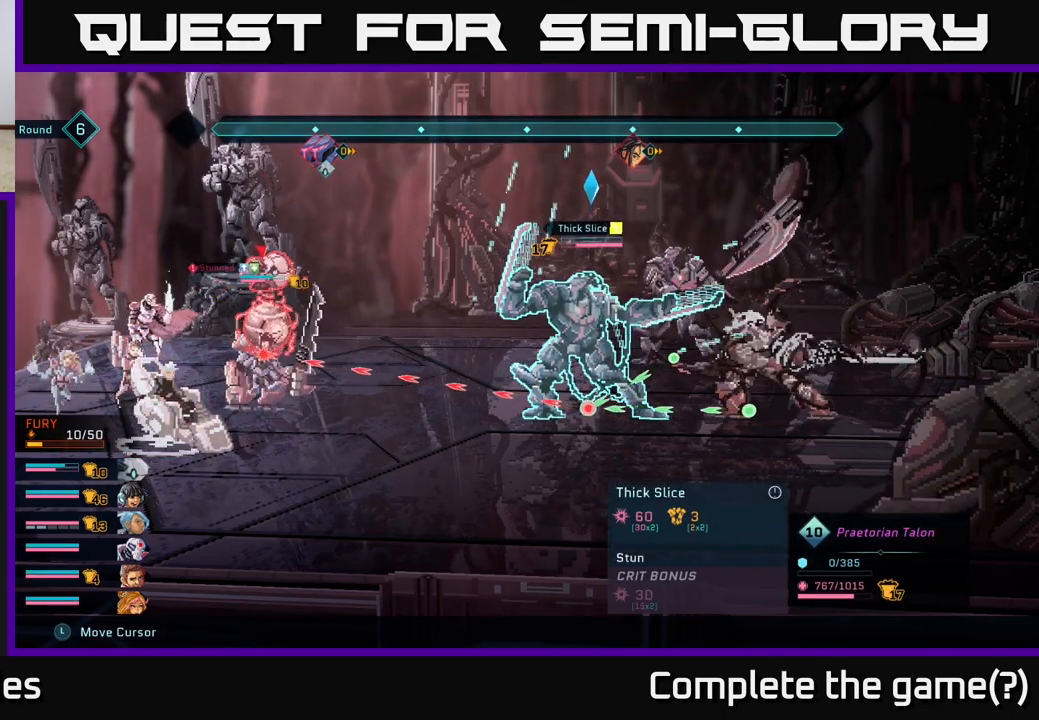
{"buttons": ["R2"], "left_stick": "center", "right_stick": "center", "events": []}
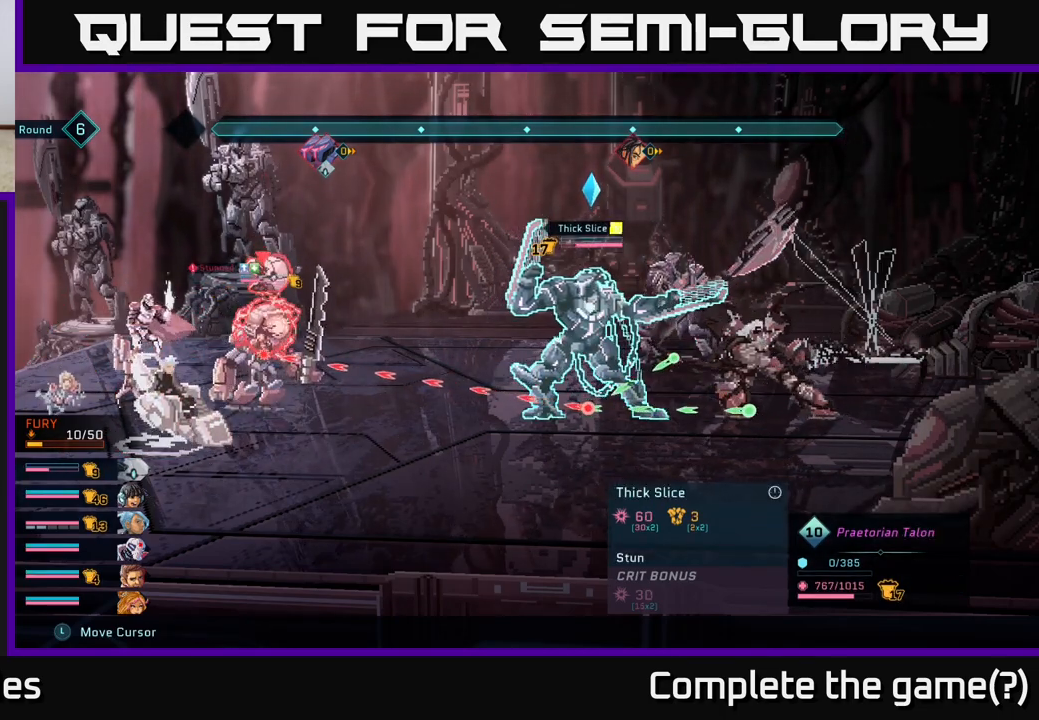
{"buttons": ["R2"], "left_stick": "center", "right_stick": "center", "events": []}
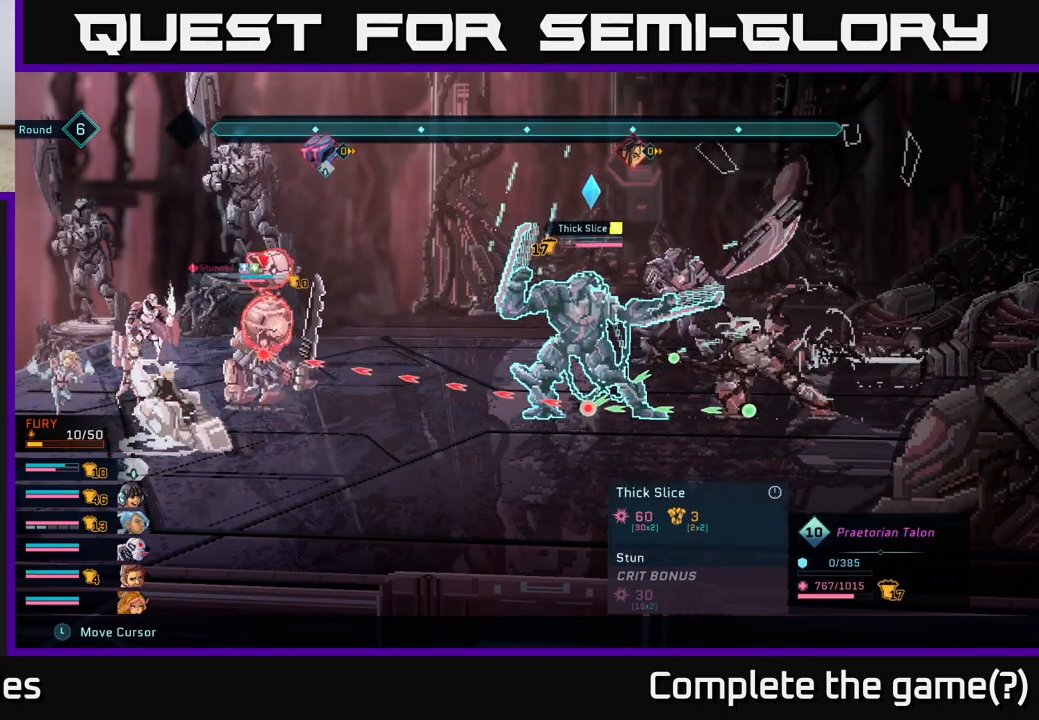
{"buttons": ["R2"], "left_stick": "center", "right_stick": "center", "events": []}
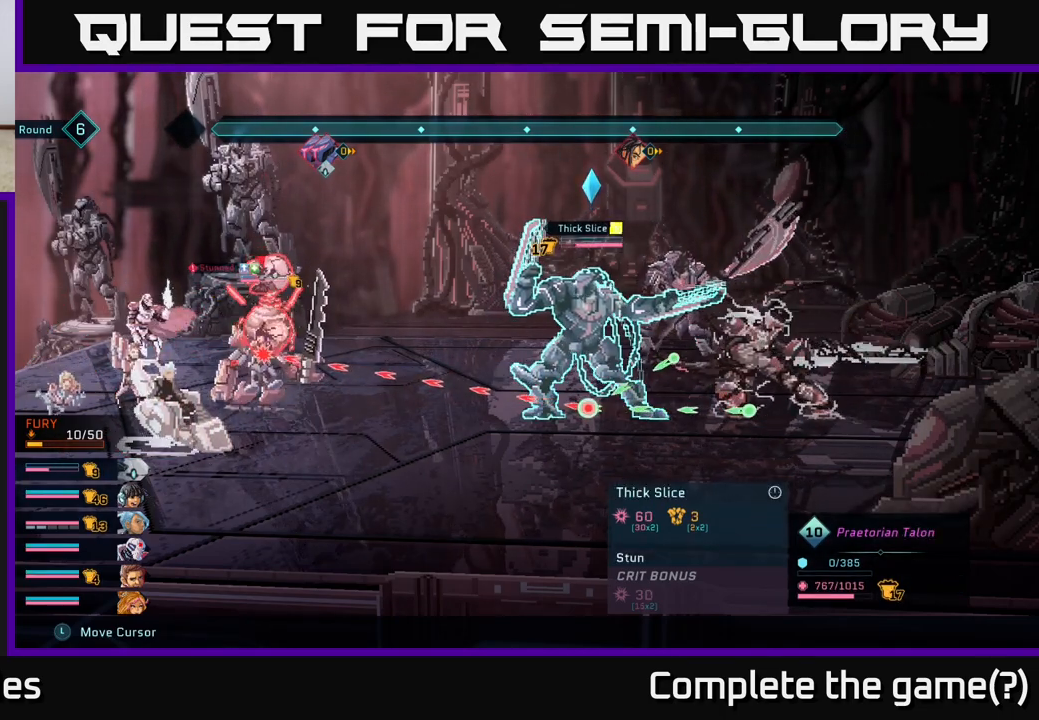
{"buttons": ["R2"], "left_stick": "center", "right_stick": "center", "events": []}
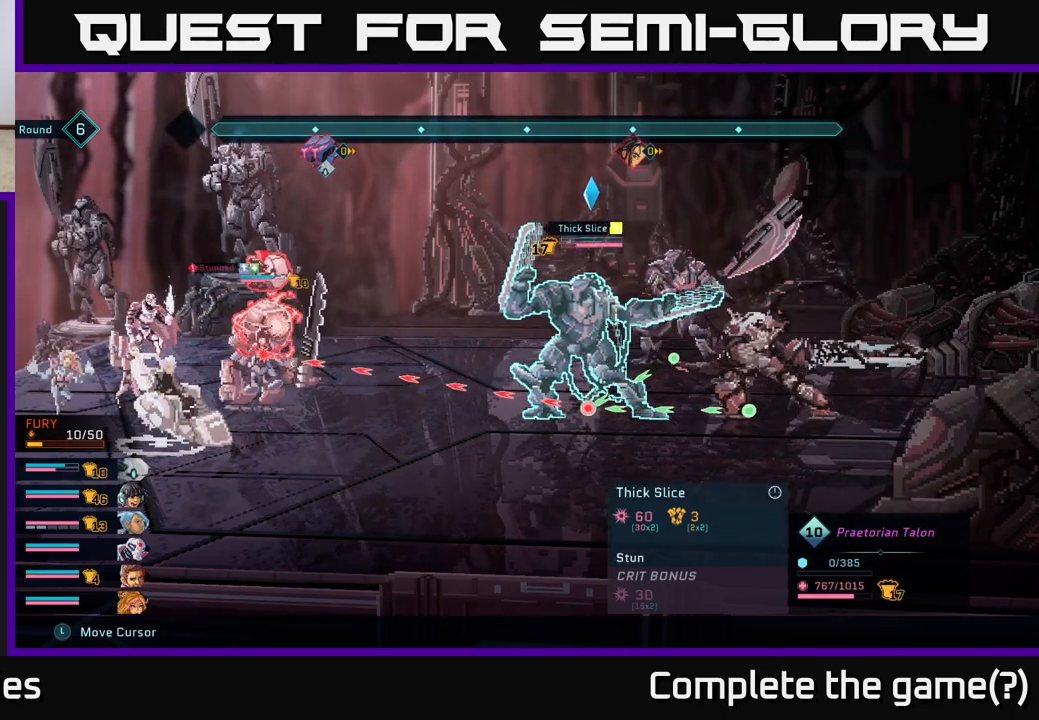
{"buttons": ["R2"], "left_stick": "center", "right_stick": "center", "events": []}
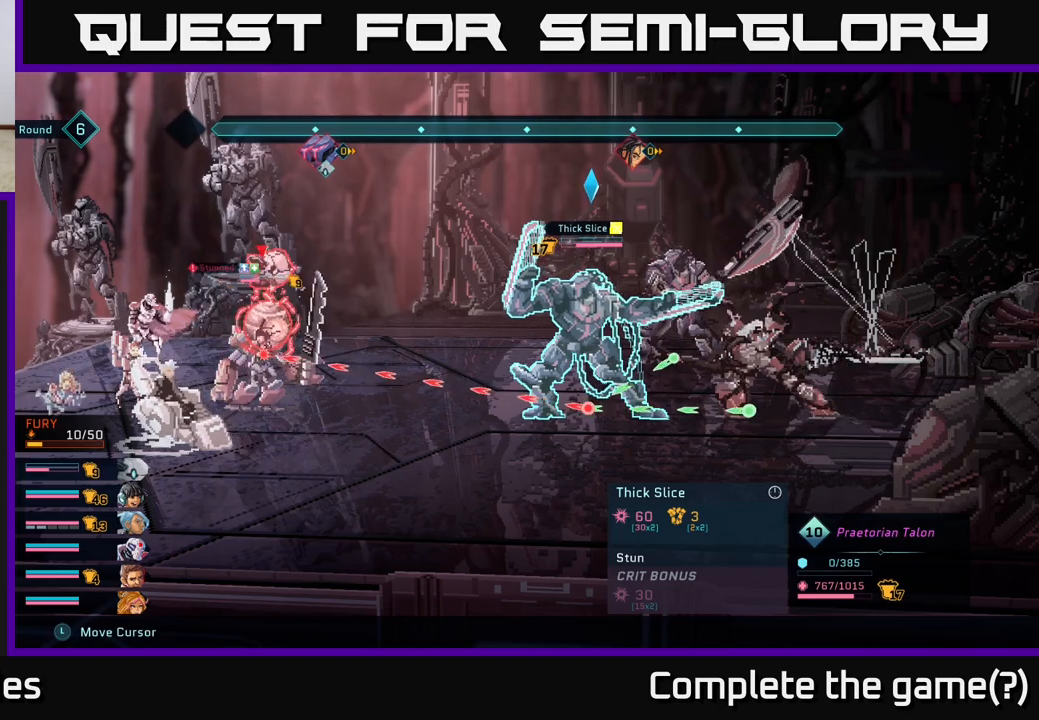
{"buttons": ["R2"], "left_stick": "center", "right_stick": "center", "events": []}
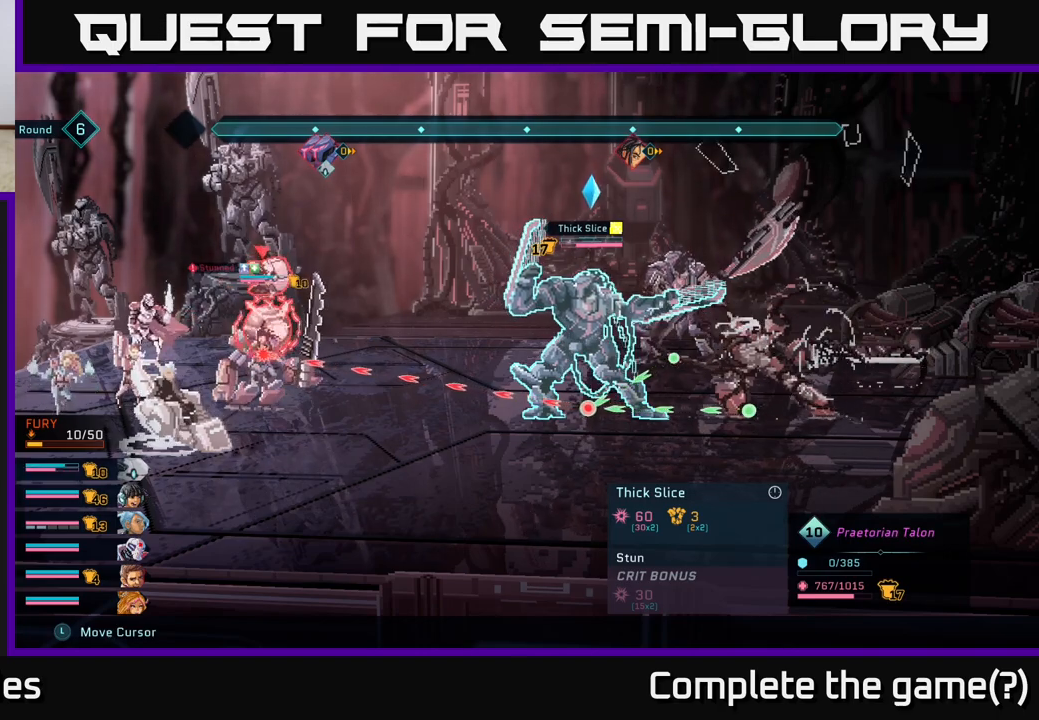
{"buttons": ["R2"], "left_stick": "center", "right_stick": "center", "events": []}
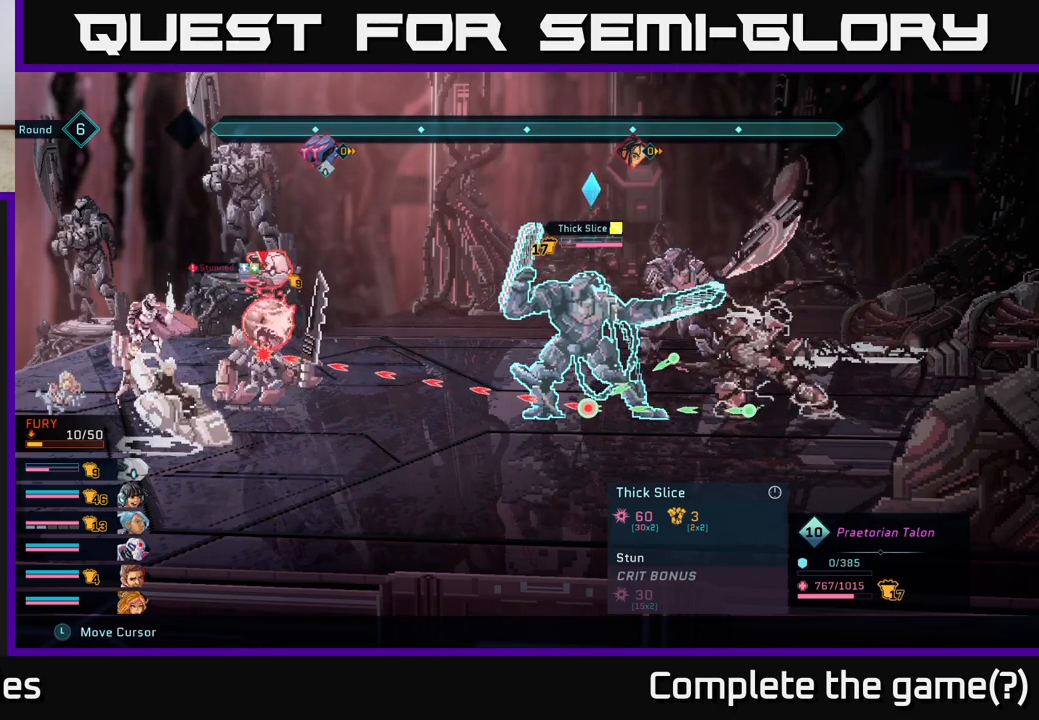
{"buttons": ["R2"], "left_stick": "center", "right_stick": "center", "events": []}
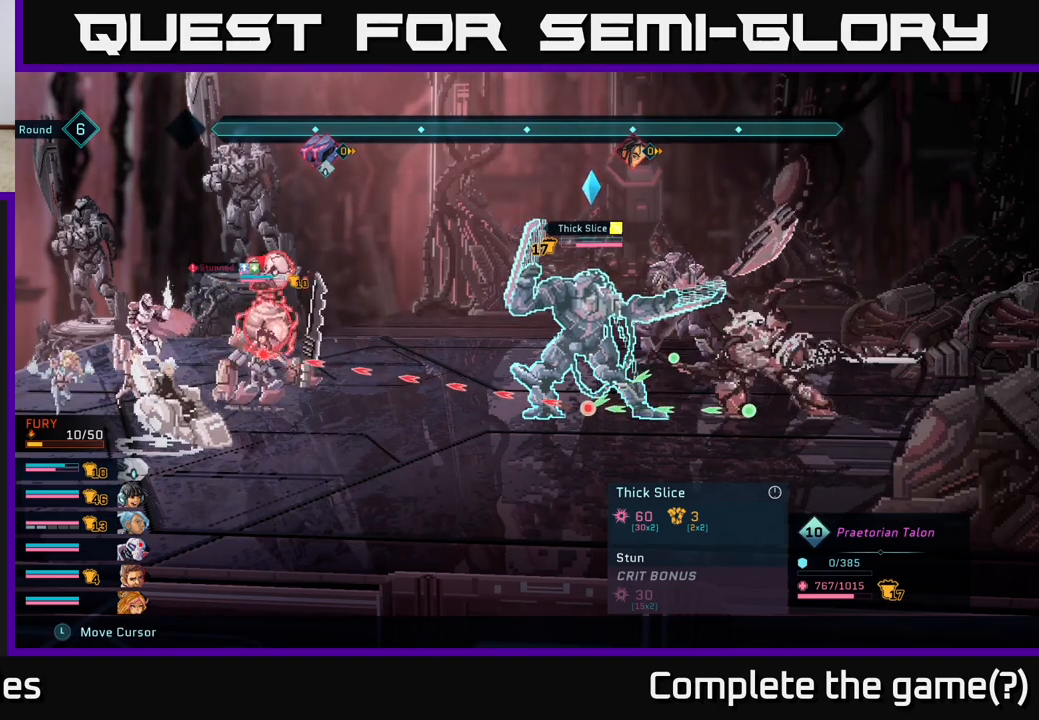
{"buttons": ["R2"], "left_stick": "center", "right_stick": "center", "events": []}
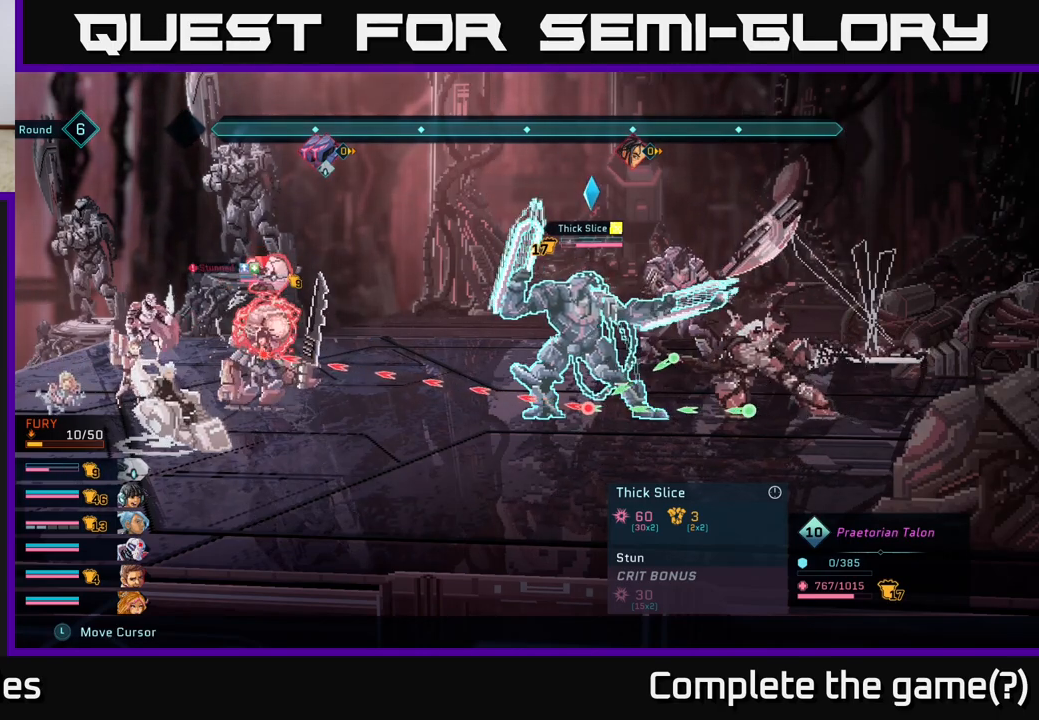
{"buttons": ["R2"], "left_stick": "center", "right_stick": "center", "events": [[250, "DPAD_UP", "down"], [333, "DPAD_UP", "up"]]}
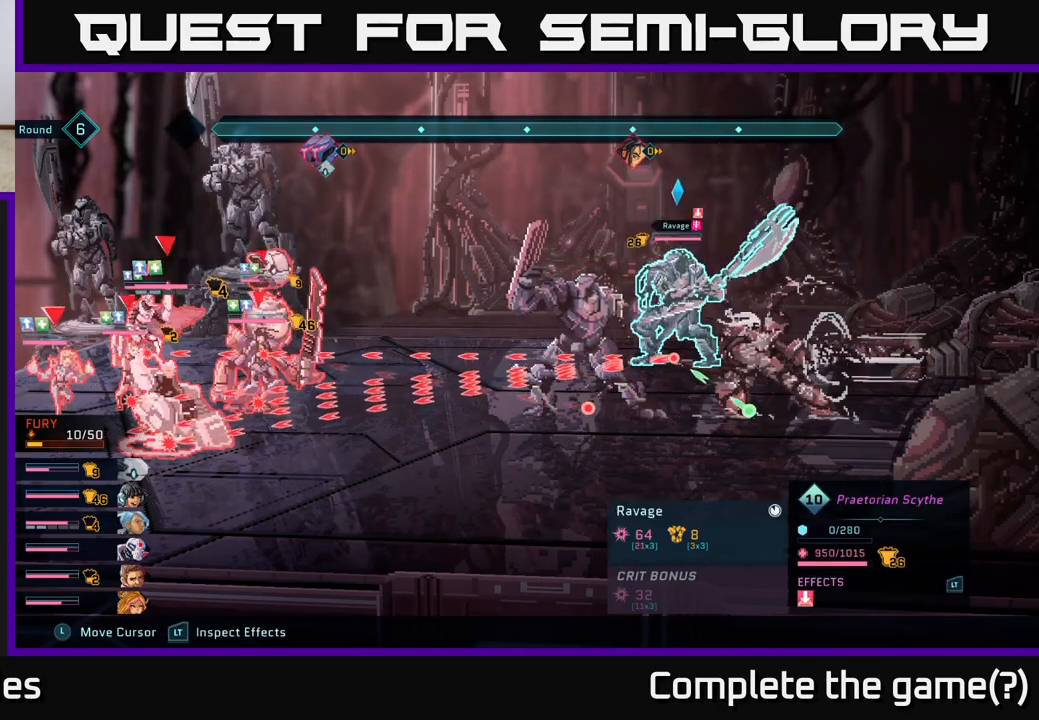
{"buttons": ["R2"], "left_stick": "center", "right_stick": "center", "events": [[383, "DPAD_DOWN", "down"], [500, "DPAD_DOWN", "up"]]}
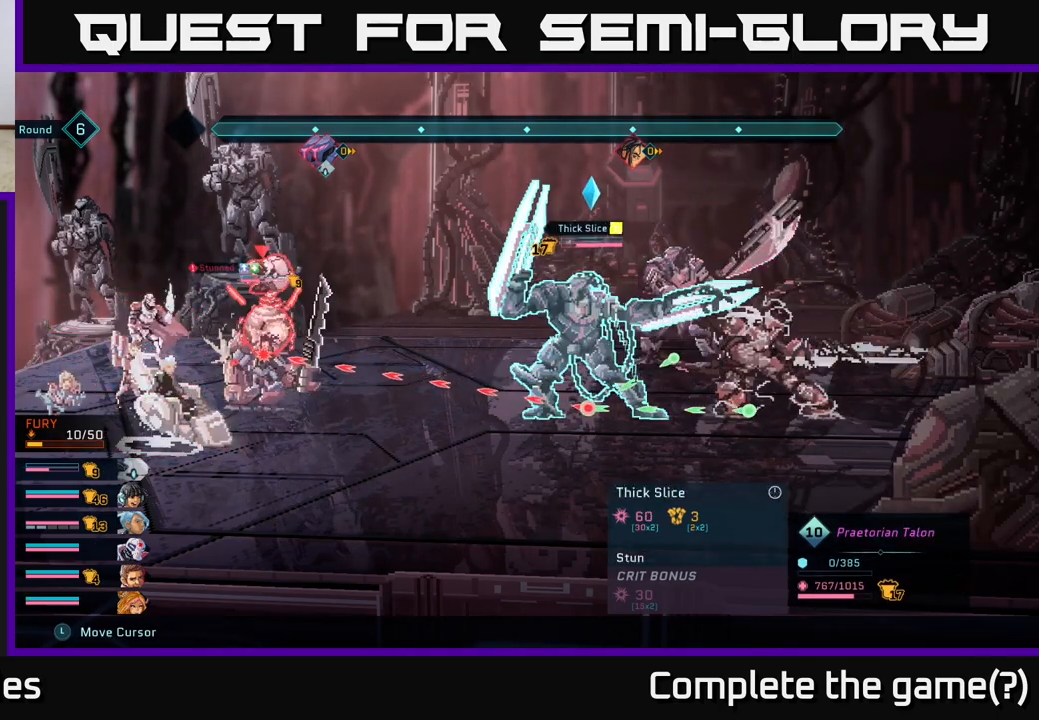
{"buttons": ["R2"], "left_stick": "center", "right_stick": "center", "events": []}
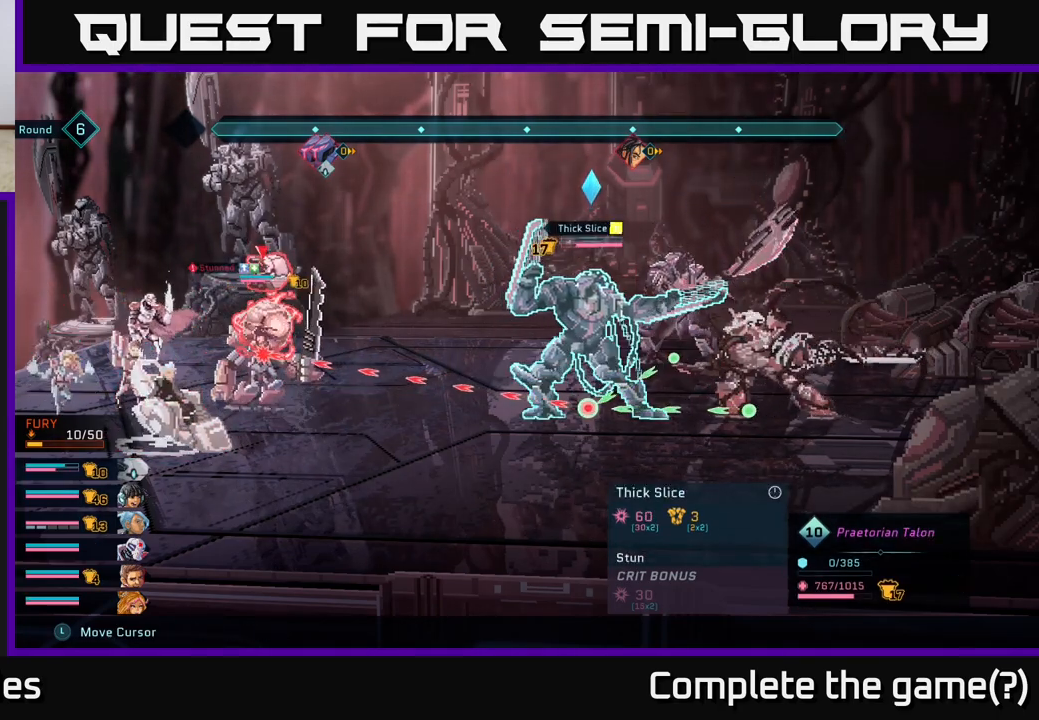
{"buttons": ["R2"], "left_stick": "center", "right_stick": "center", "events": []}
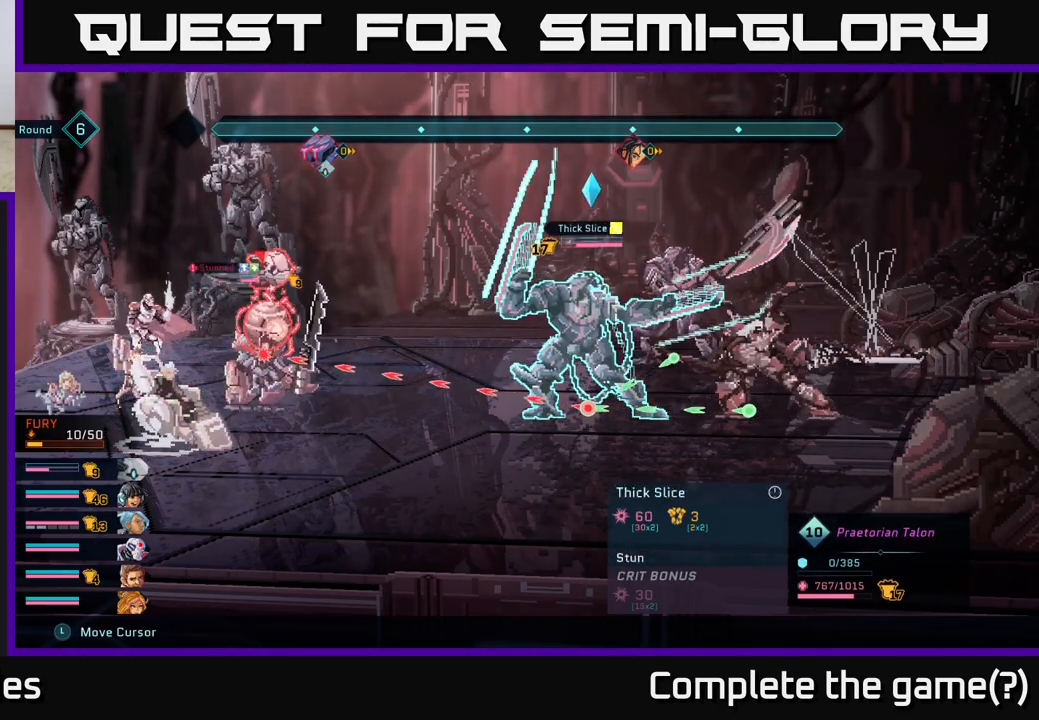
{"buttons": ["R2"], "left_stick": "center", "right_stick": "center", "events": []}
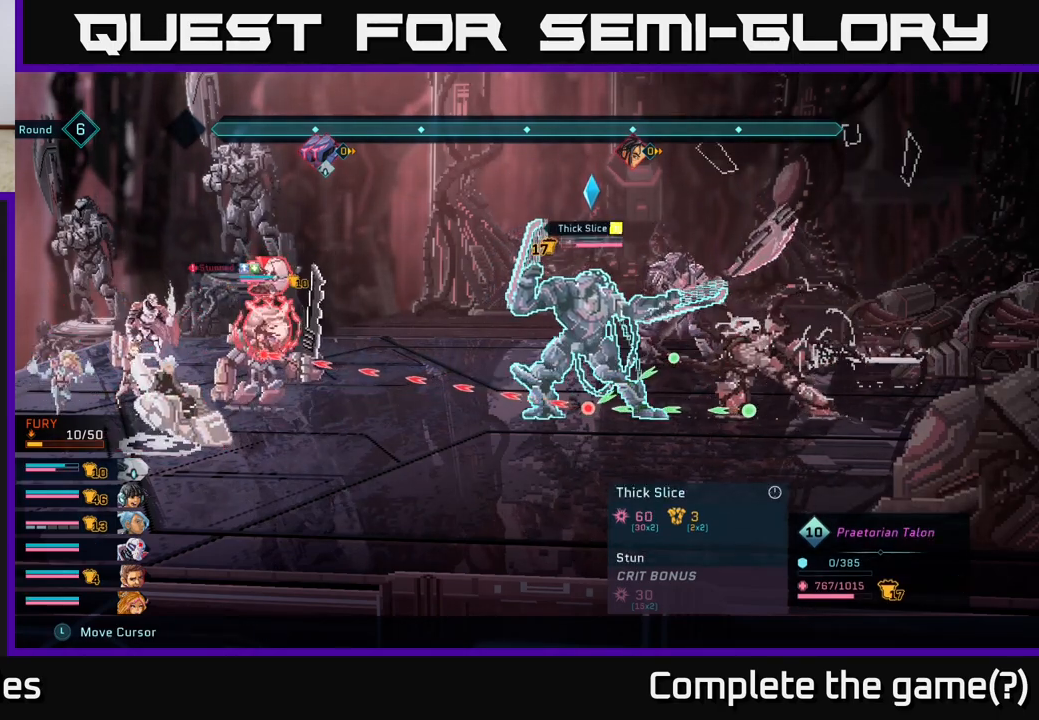
{"buttons": ["R2"], "left_stick": "center", "right_stick": "center", "events": []}